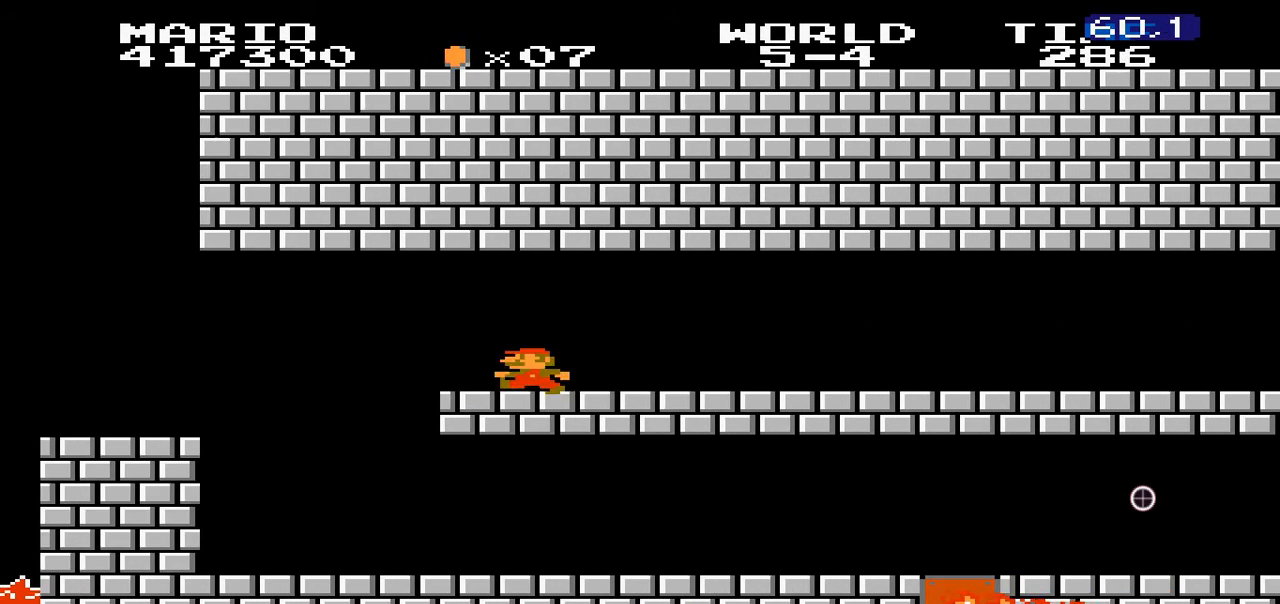
Gameplay with a controller (Nintendo layout); each line is a JSON object with the inputs held at the frame after it. "events" lists button and stick changes between this image and that frame as [ms after this image, input, new state], when the widget could be followed in between. Not read: L3 R3.
{"buttons": ["B", "DPAD_LEFT"], "events": [[100, "DPAD_RIGHT", "down"], [300, "DPAD_RIGHT", "up"], [400, "DPAD_LEFT", "down"]]}
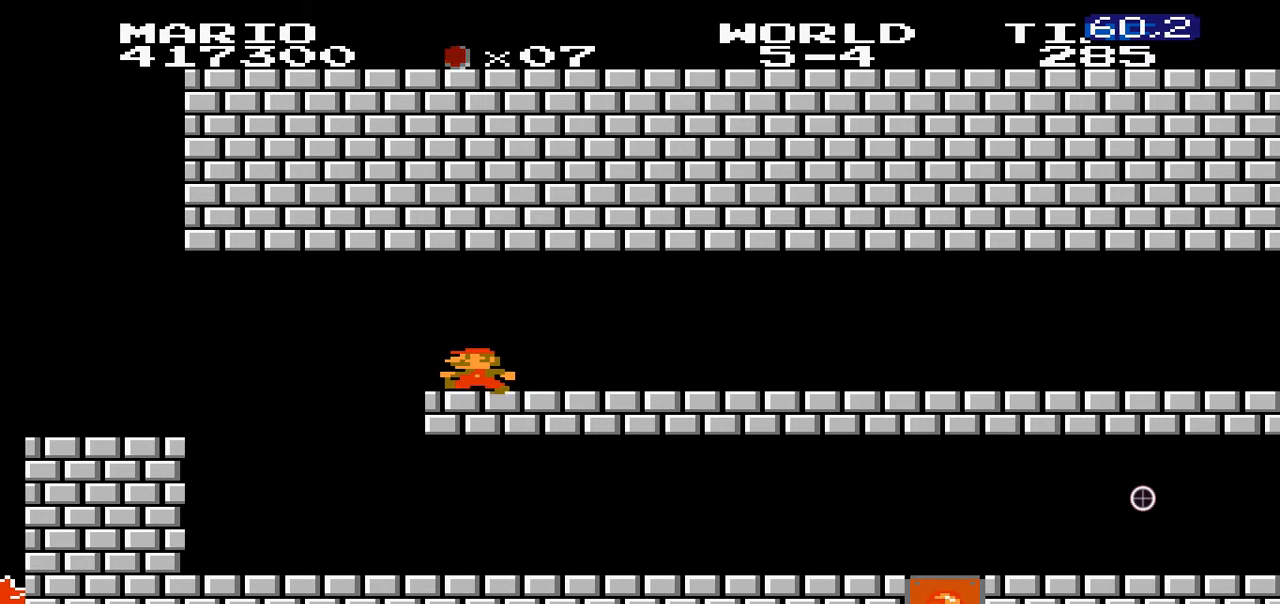
{"buttons": ["B", "DPAD_RIGHT"], "events": [[300, "DPAD_LEFT", "up"], [300, "DPAD_RIGHT", "down"]]}
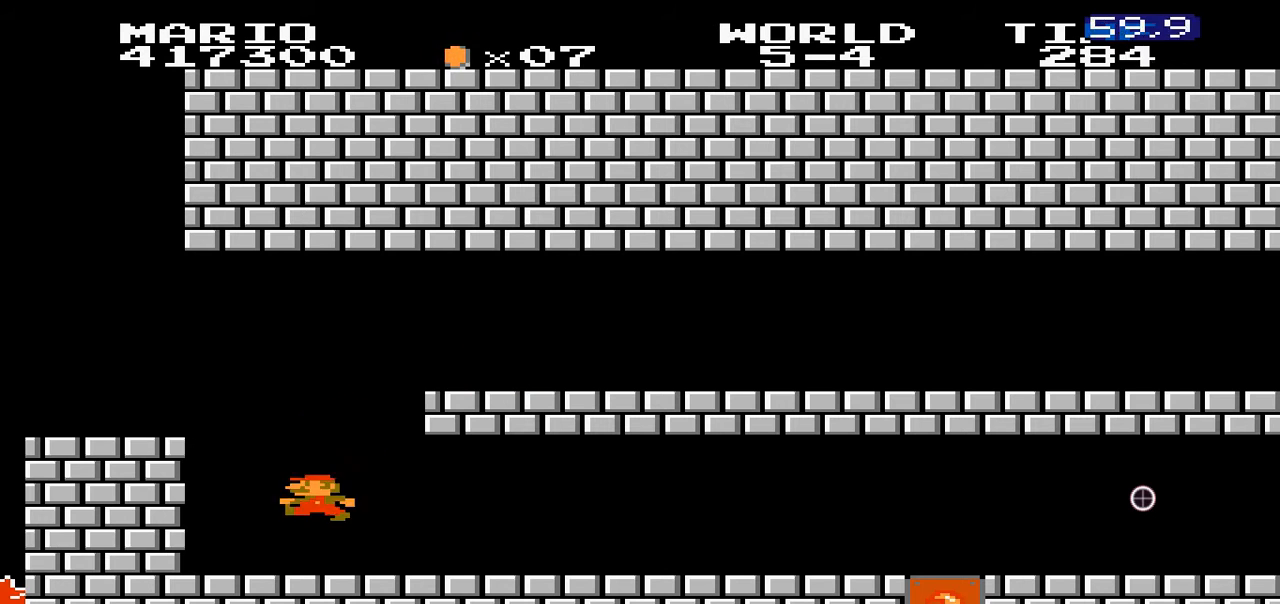
{"buttons": ["B"], "events": [[100, "DPAD_RIGHT", "up"]]}
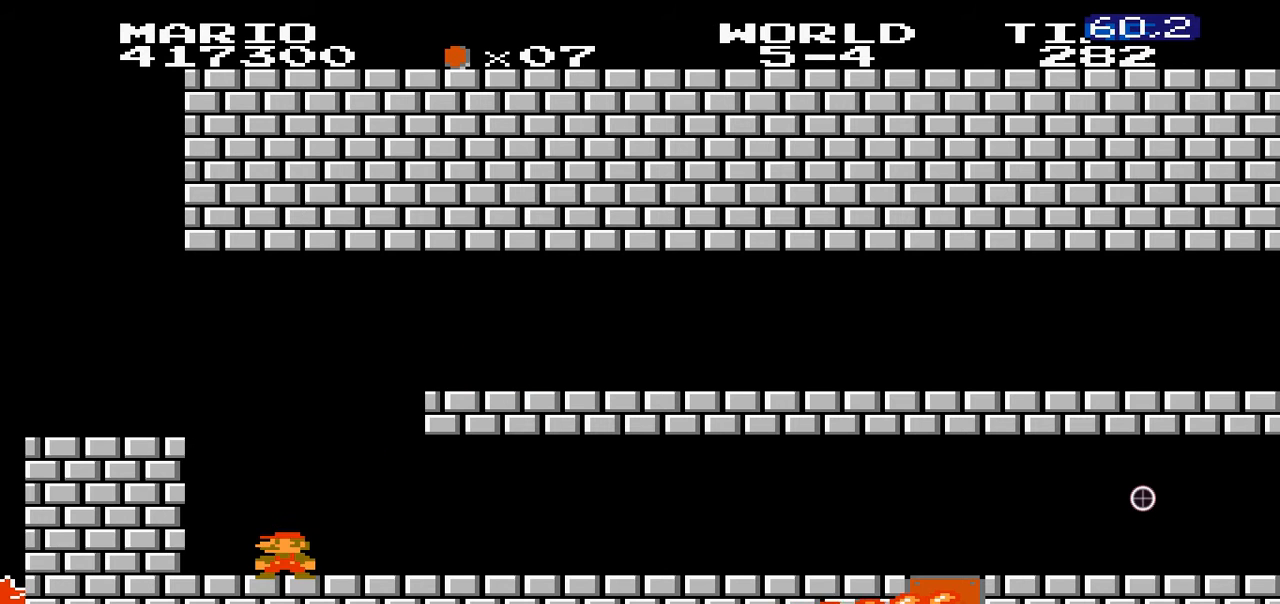
{"buttons": ["B", "DPAD_RIGHT"], "events": [[400, "DPAD_RIGHT", "down"]]}
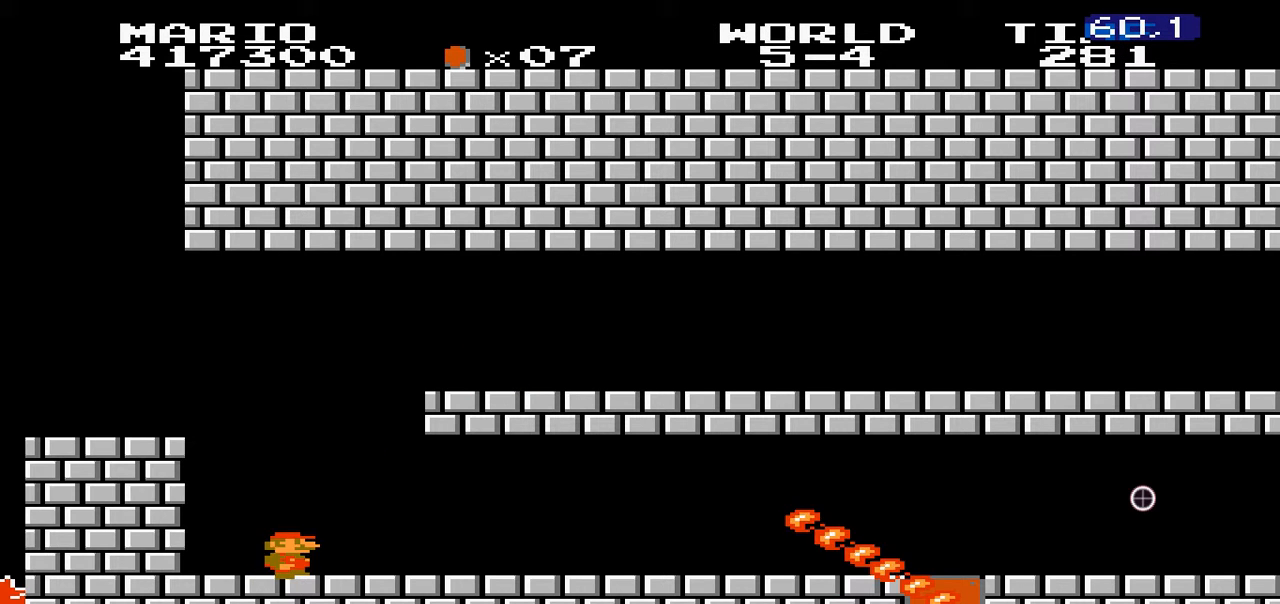
{"buttons": ["B", "DPAD_RIGHT"], "events": []}